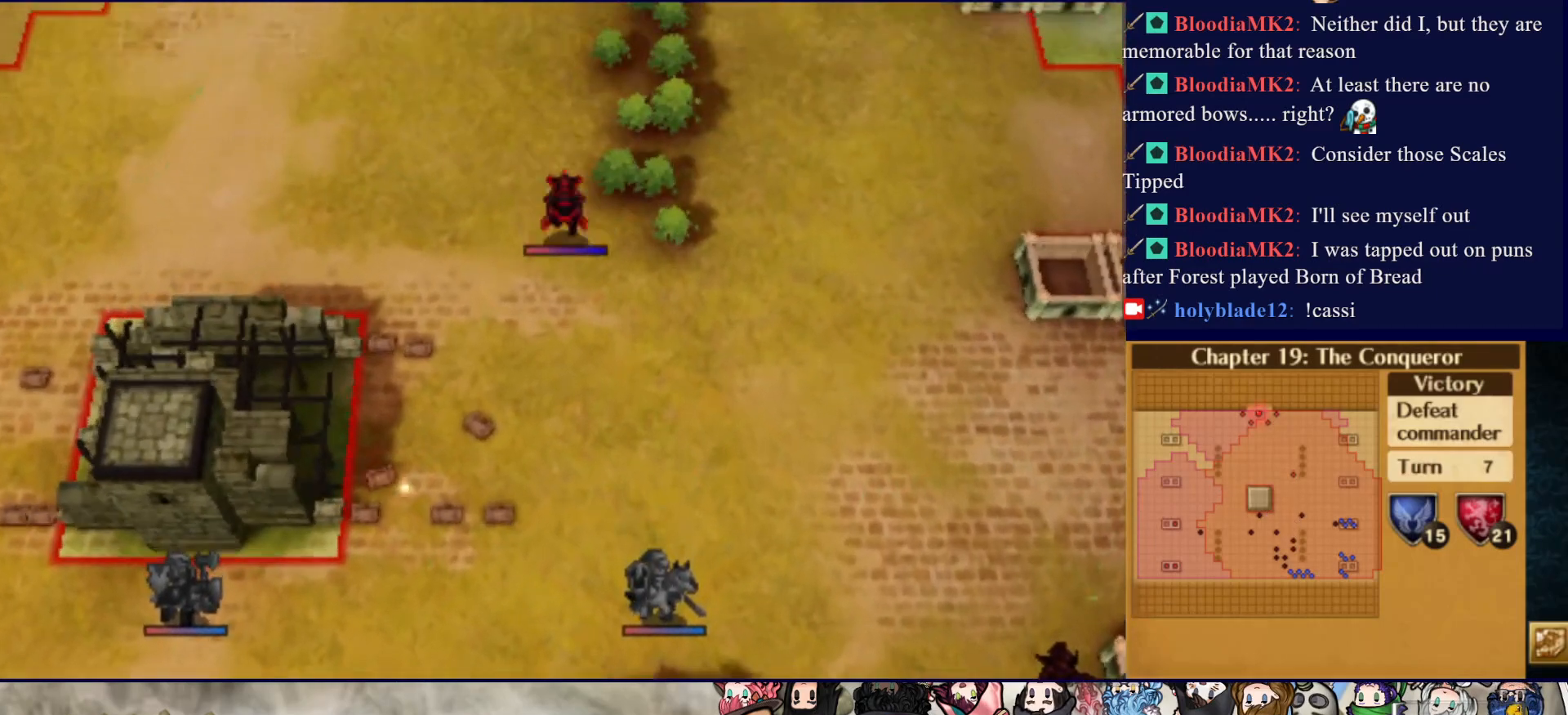
Gameplay with a controller (PlayStation layout); each line is a JSON object with the inputs held at the frame after it. "events" lists button and stick changes between this image and that frame as [ms after this image, input, new state], when the widget could be followed in between. Not read: L3 R3 left_stick right_stick.
{"buttons": ["CIRCLE"], "events": []}
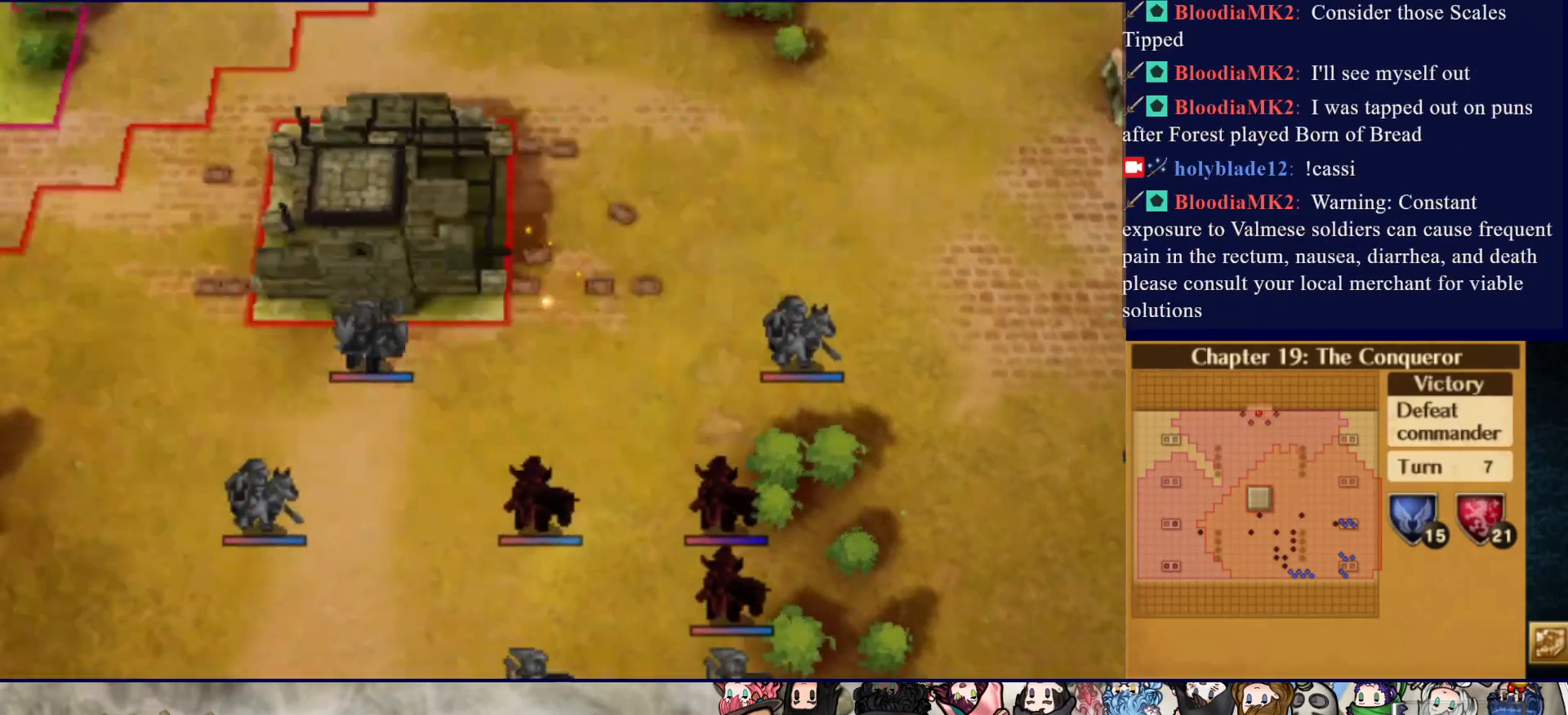
{"buttons": ["CIRCLE"], "events": []}
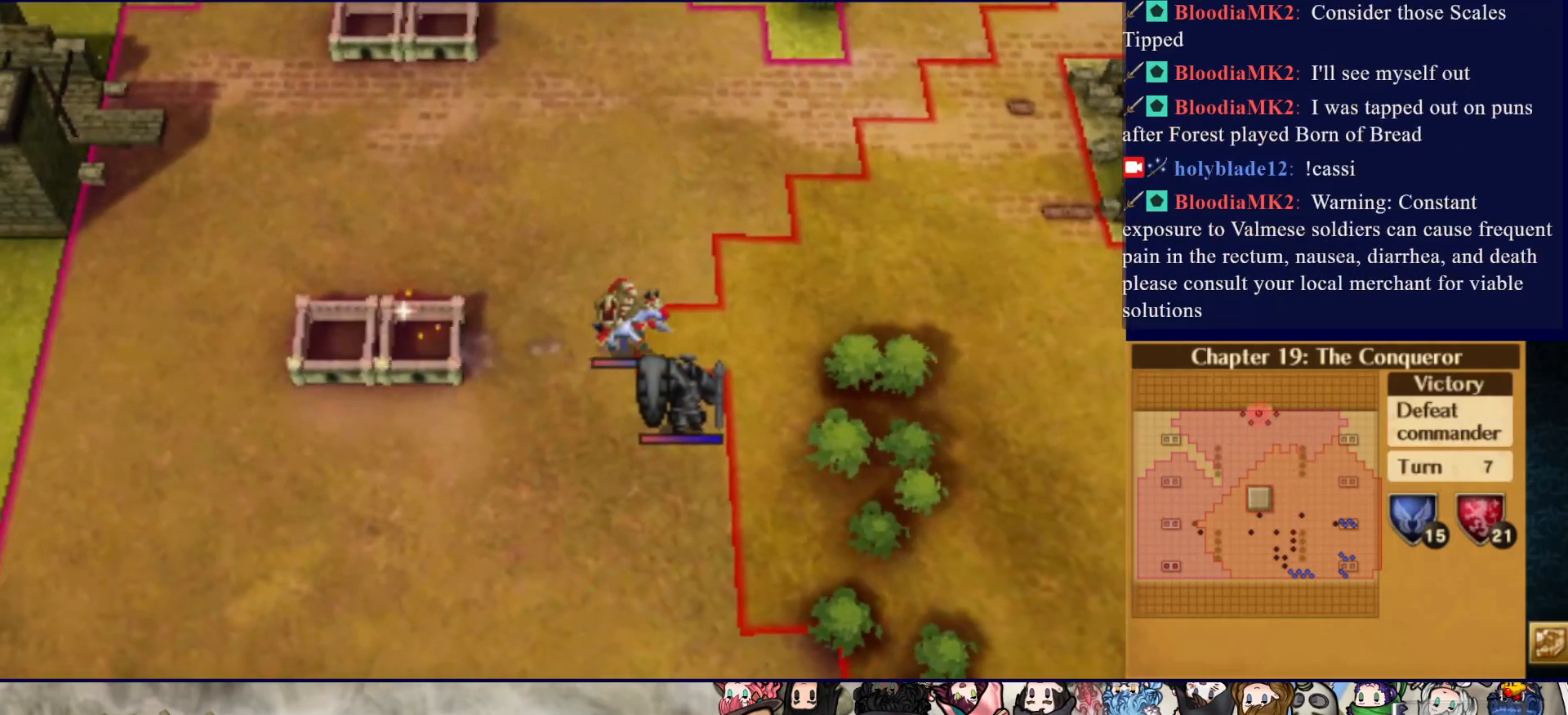
{"buttons": ["CIRCLE"], "events": []}
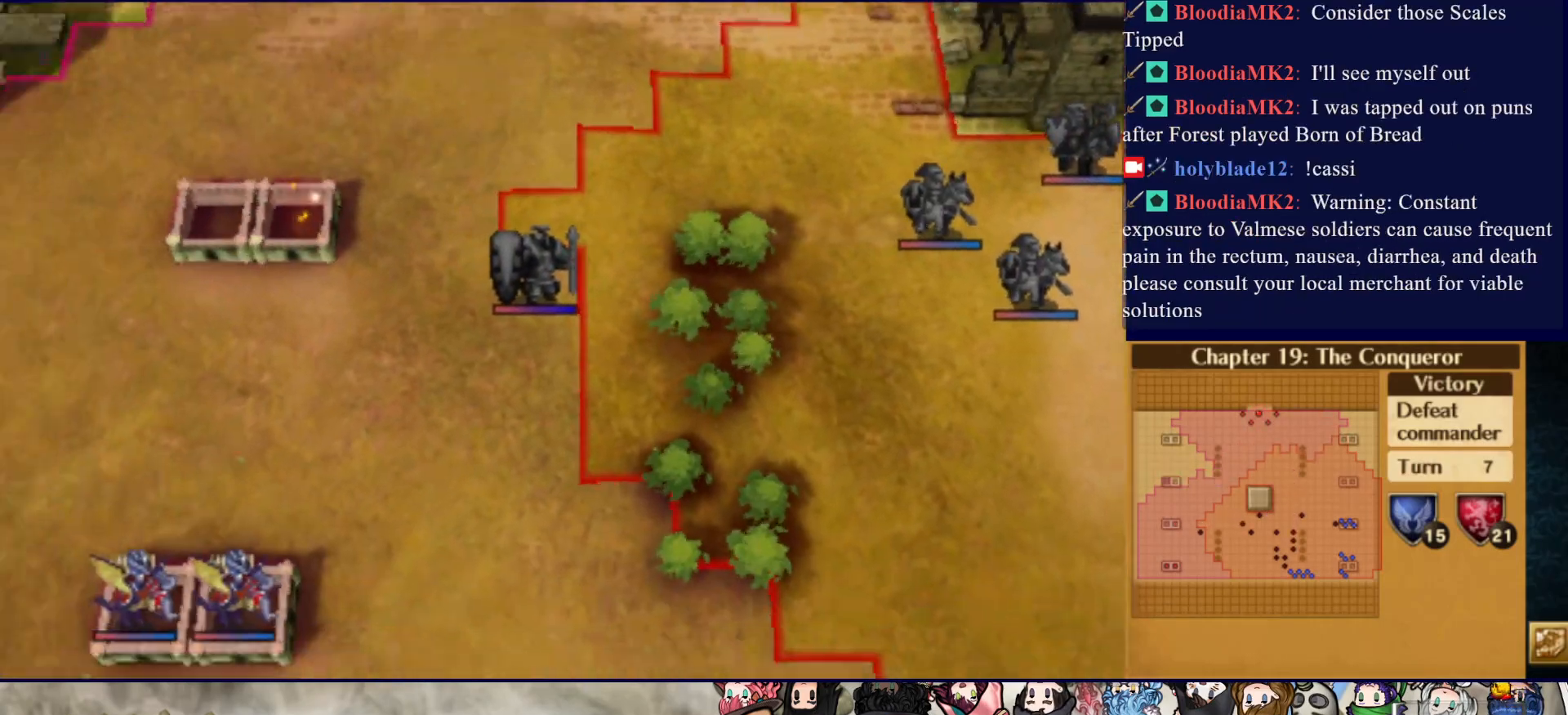
{"buttons": ["CIRCLE"], "events": []}
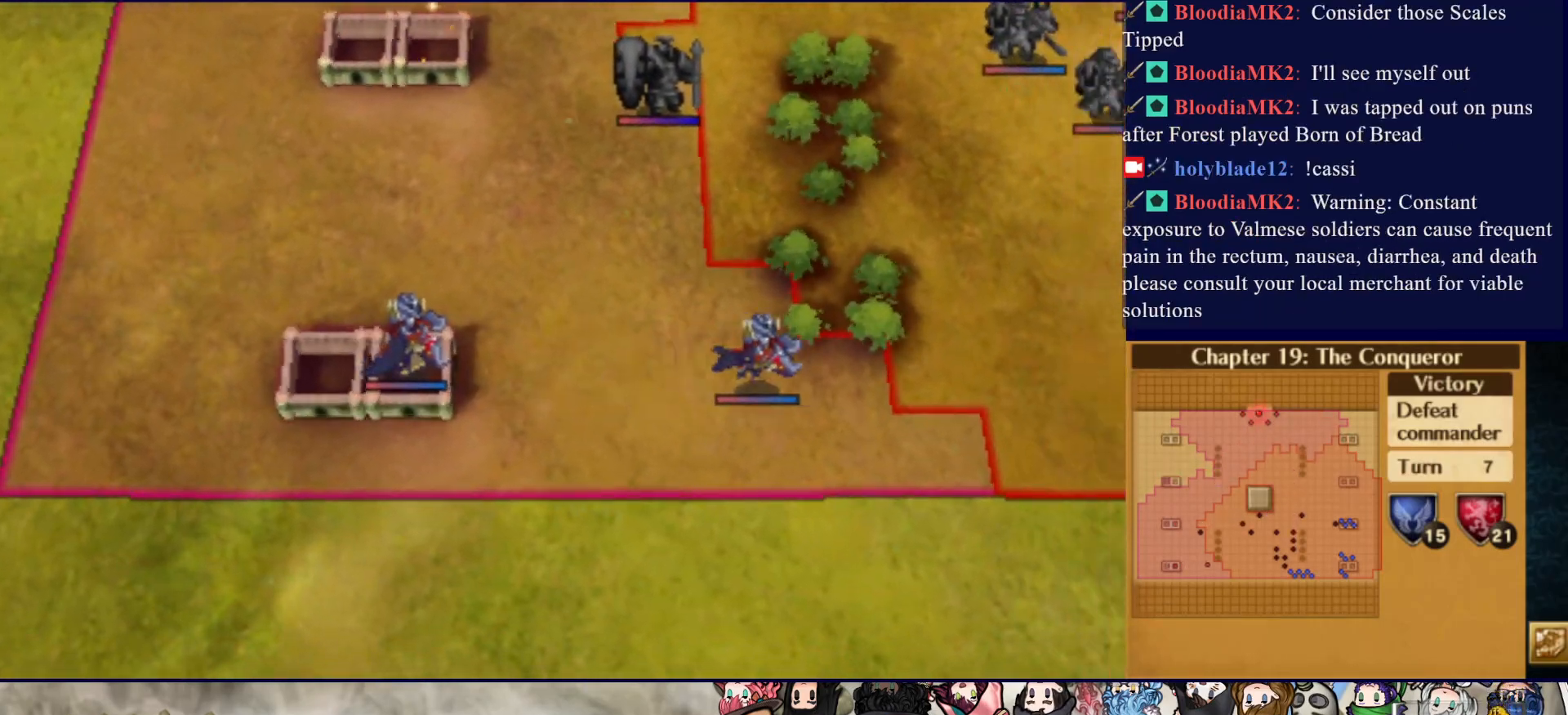
{"buttons": ["CIRCLE"], "events": []}
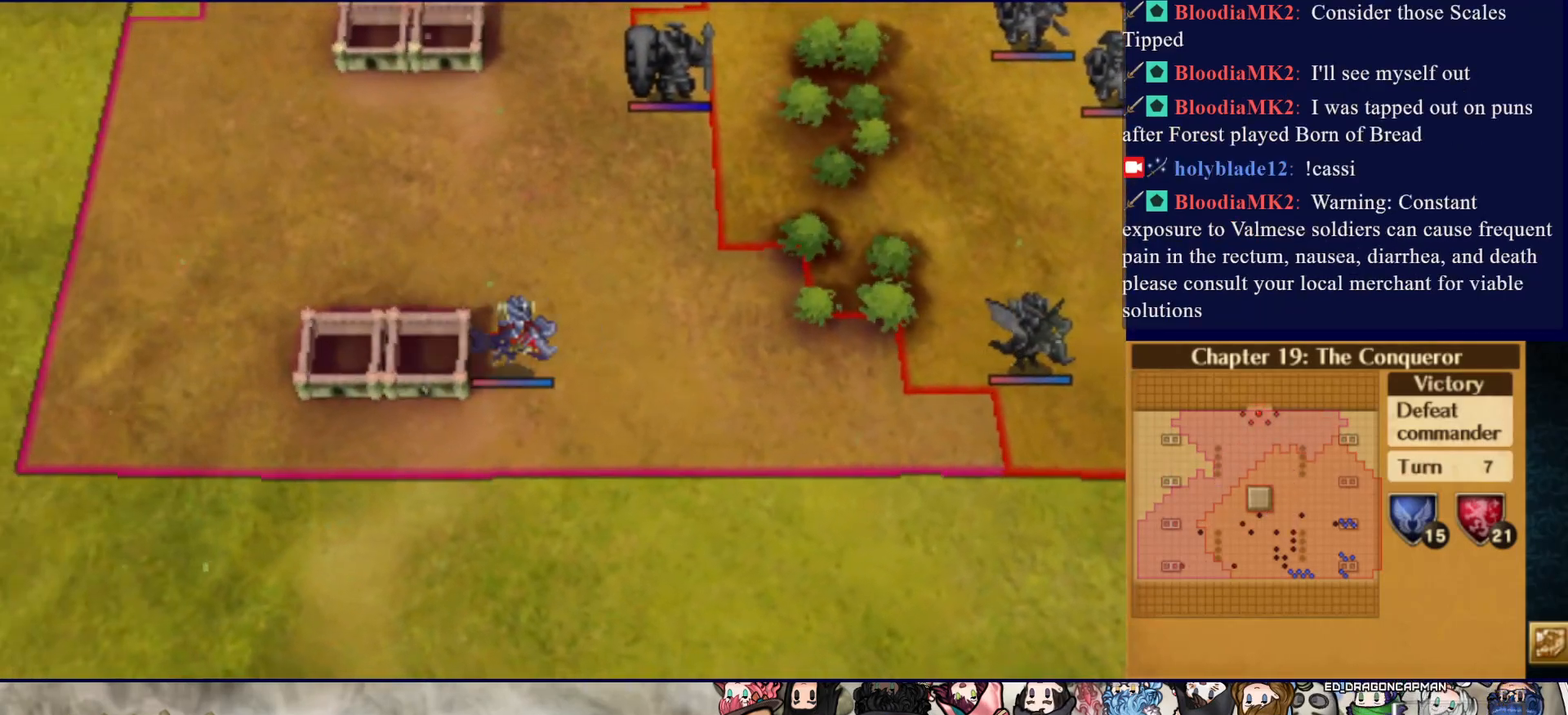
{"buttons": ["CIRCLE"], "events": []}
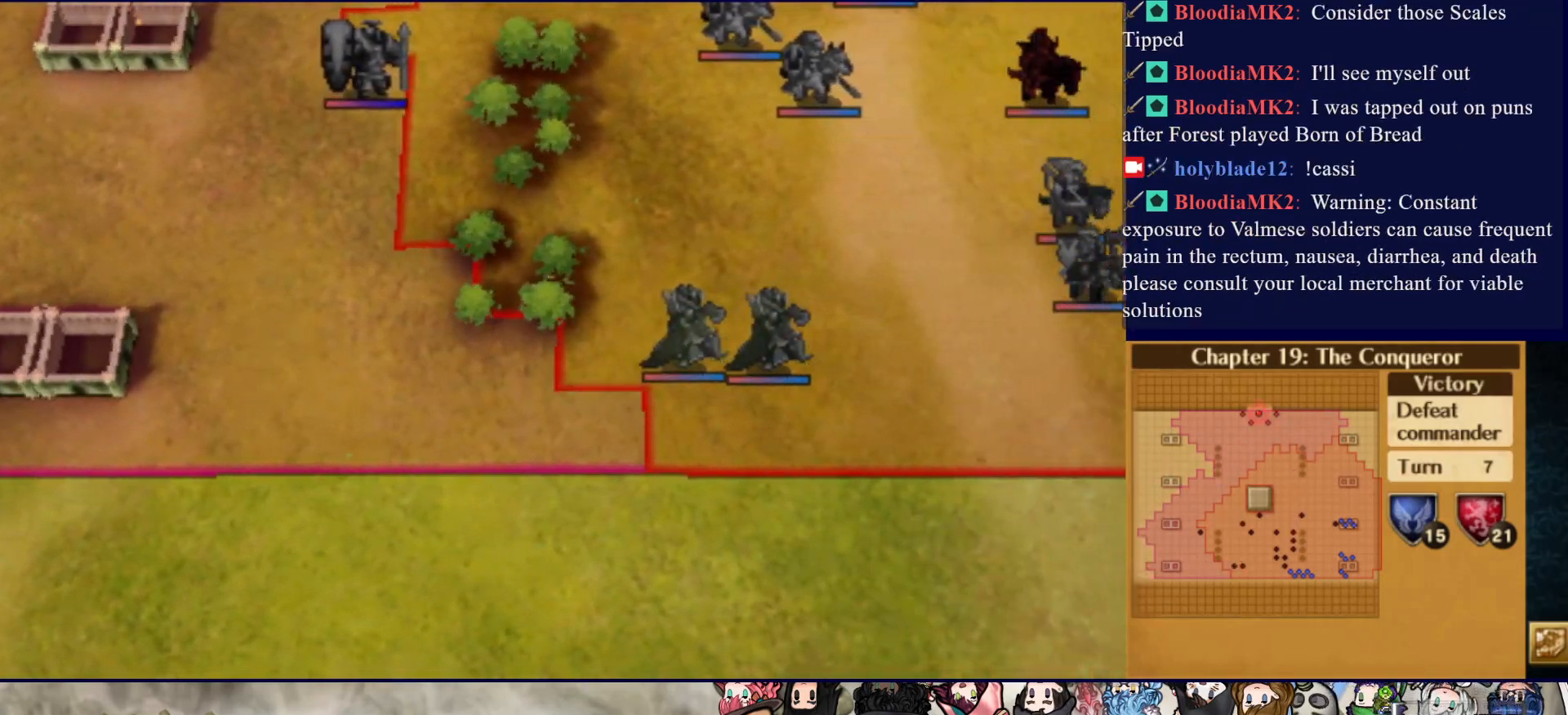
{"buttons": ["CIRCLE"], "events": []}
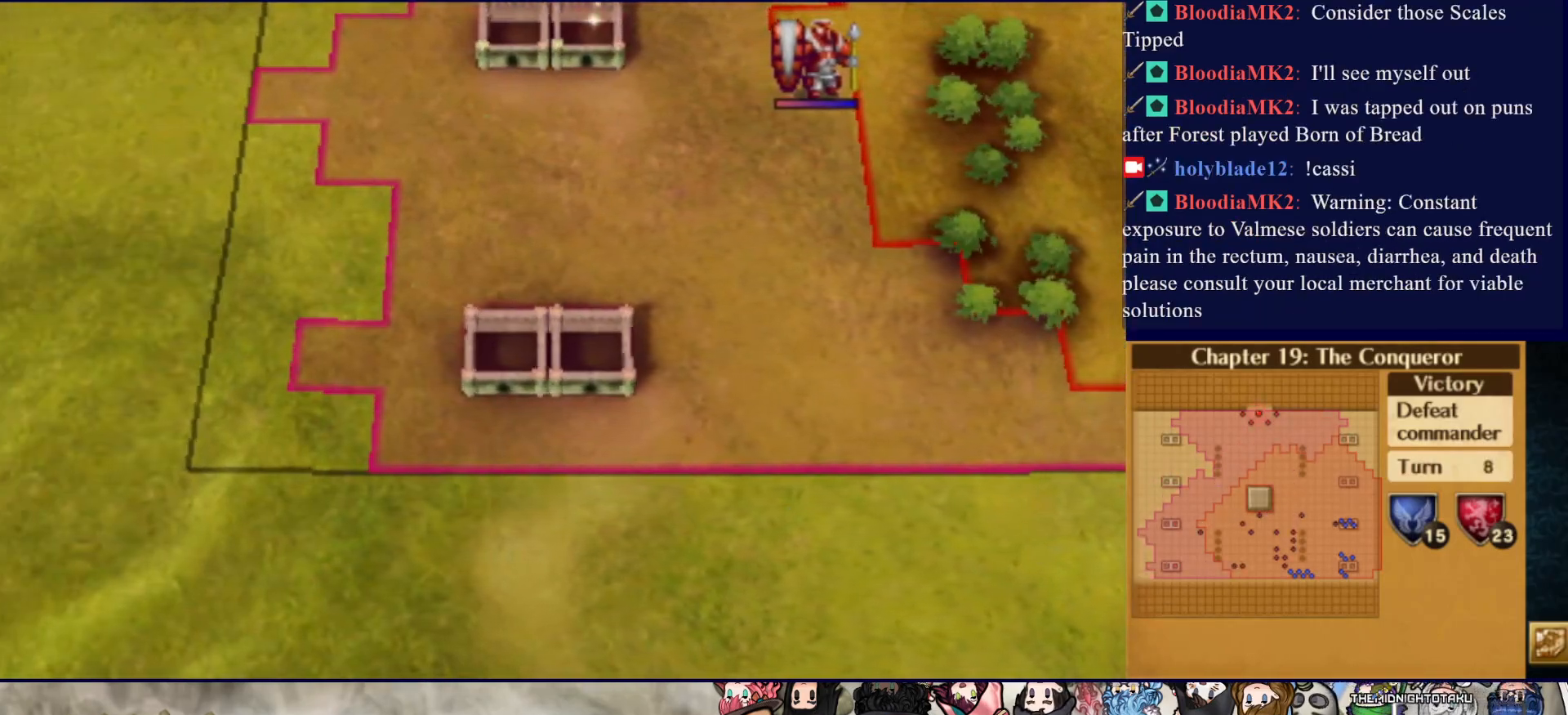
{"buttons": [], "events": [[333, "CIRCLE", "up"]]}
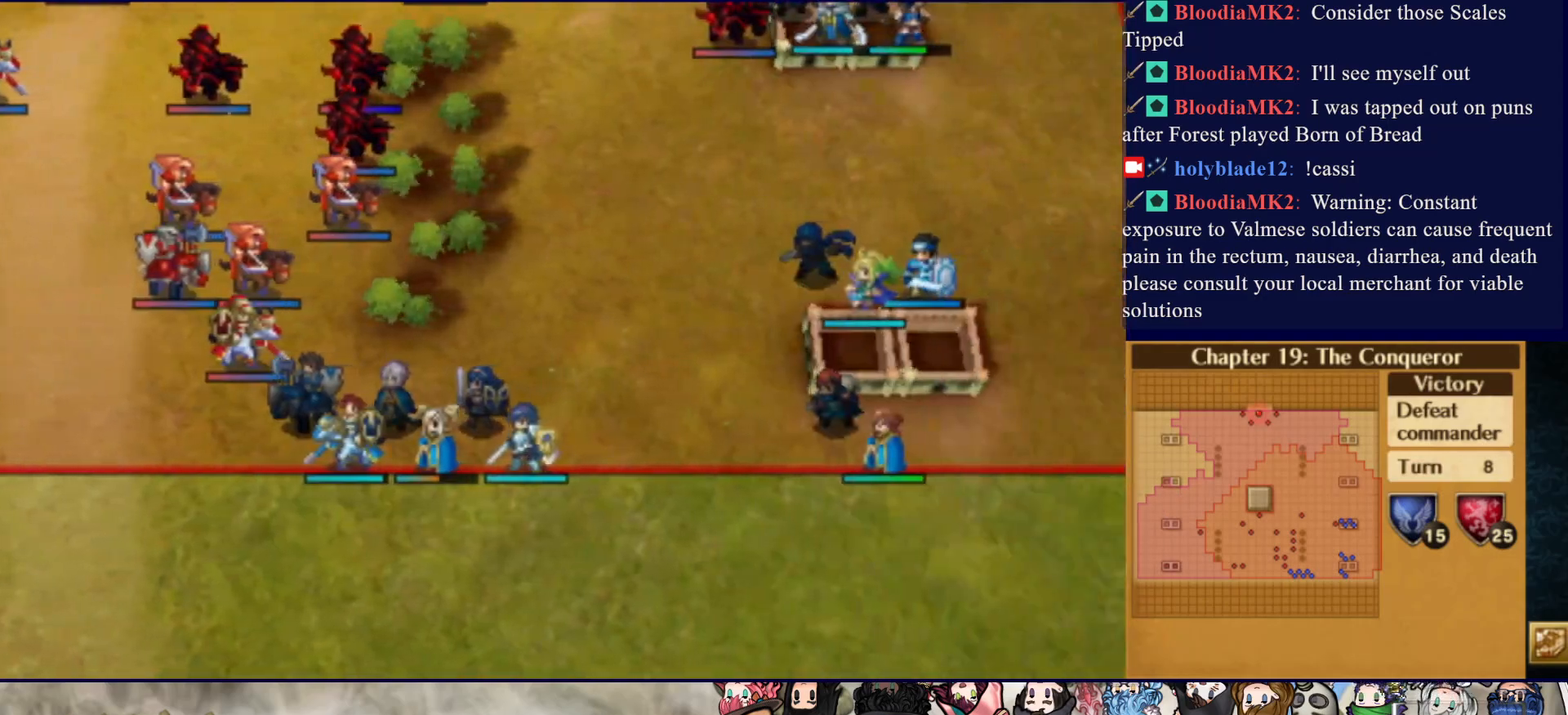
{"buttons": ["CIRCLE"], "events": [[50, "CIRCLE", "down"]]}
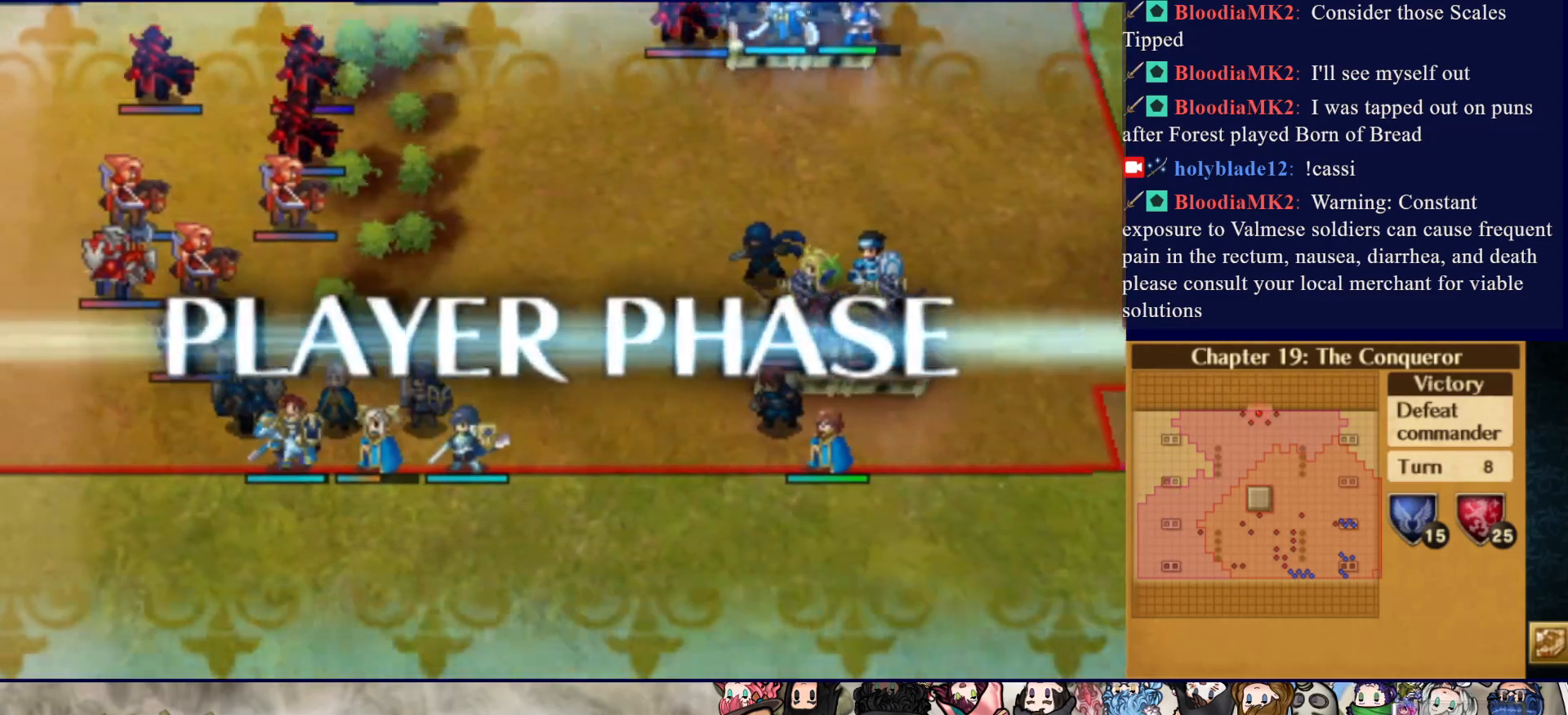
{"buttons": ["CIRCLE"], "events": [[67, "CIRCLE", "up"], [350, "CIRCLE", "down"]]}
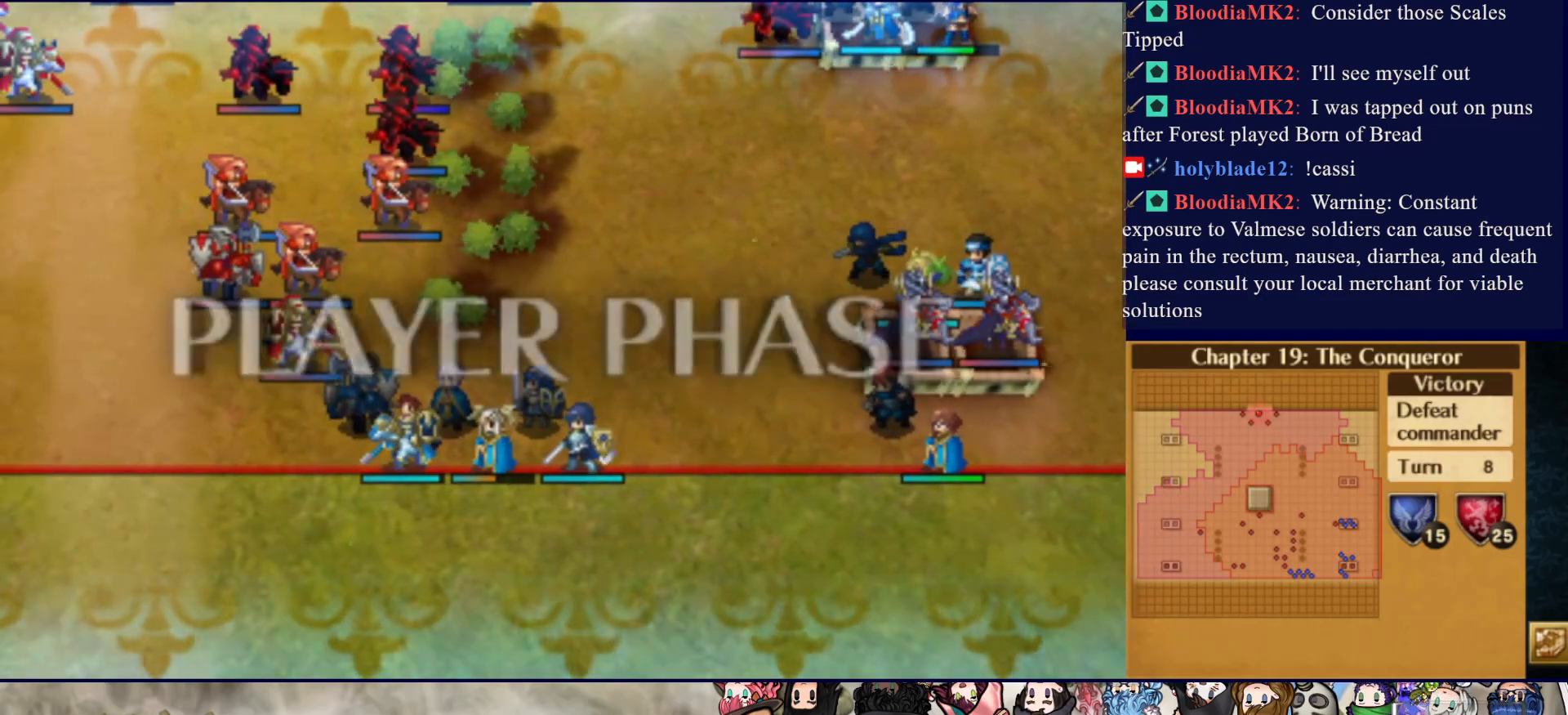
{"buttons": [], "events": [[33, "CIRCLE", "up"]]}
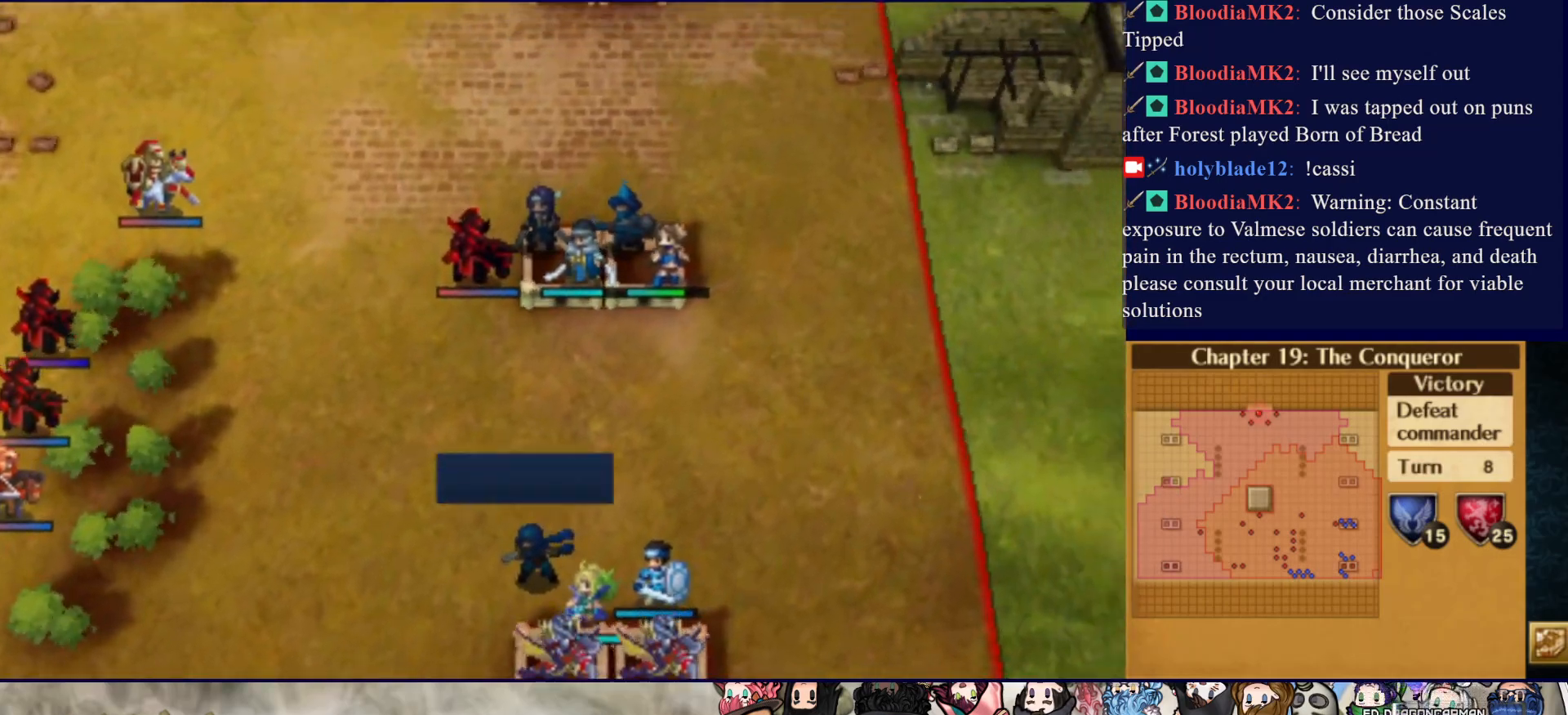
{"buttons": [], "events": [[267, "CROSS", "down"], [450, "CROSS", "up"]]}
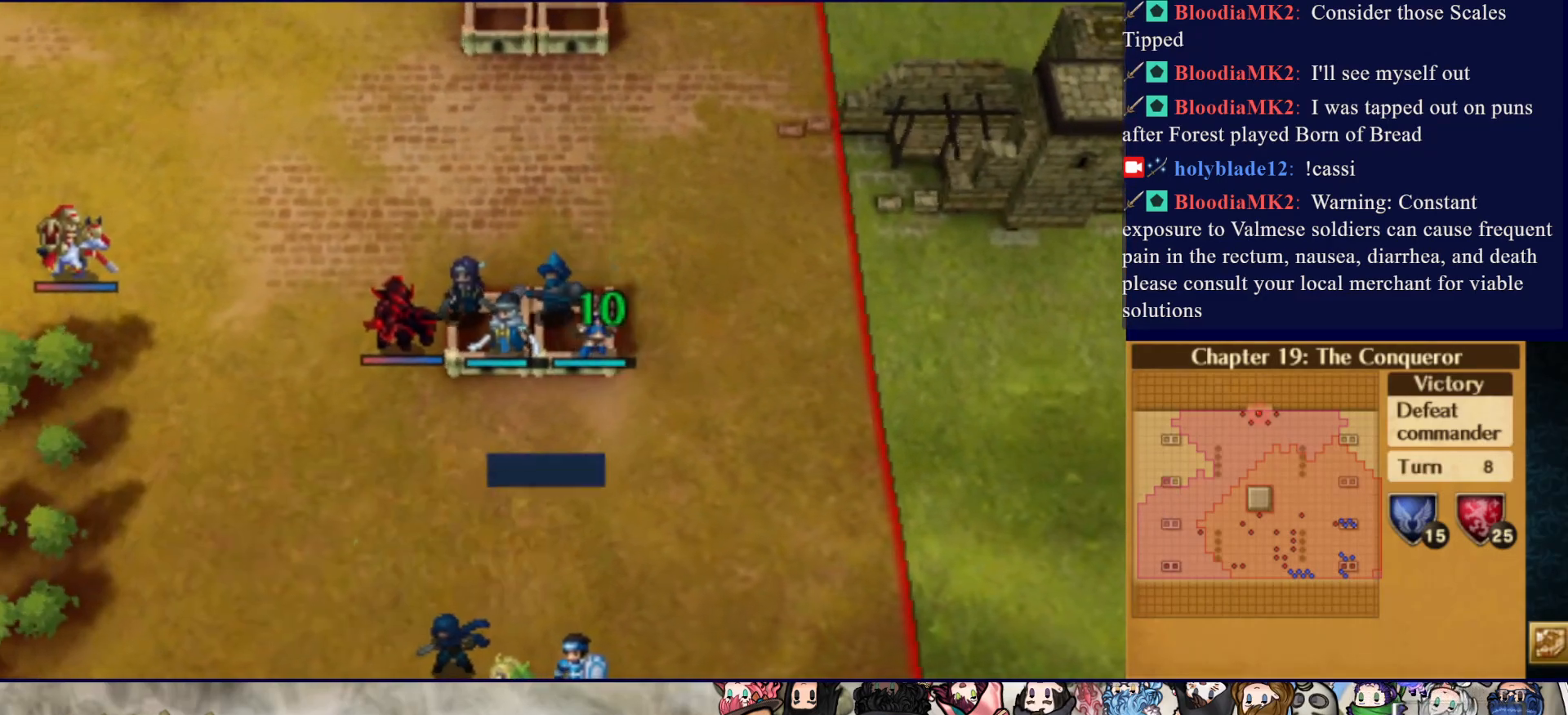
{"buttons": [], "events": []}
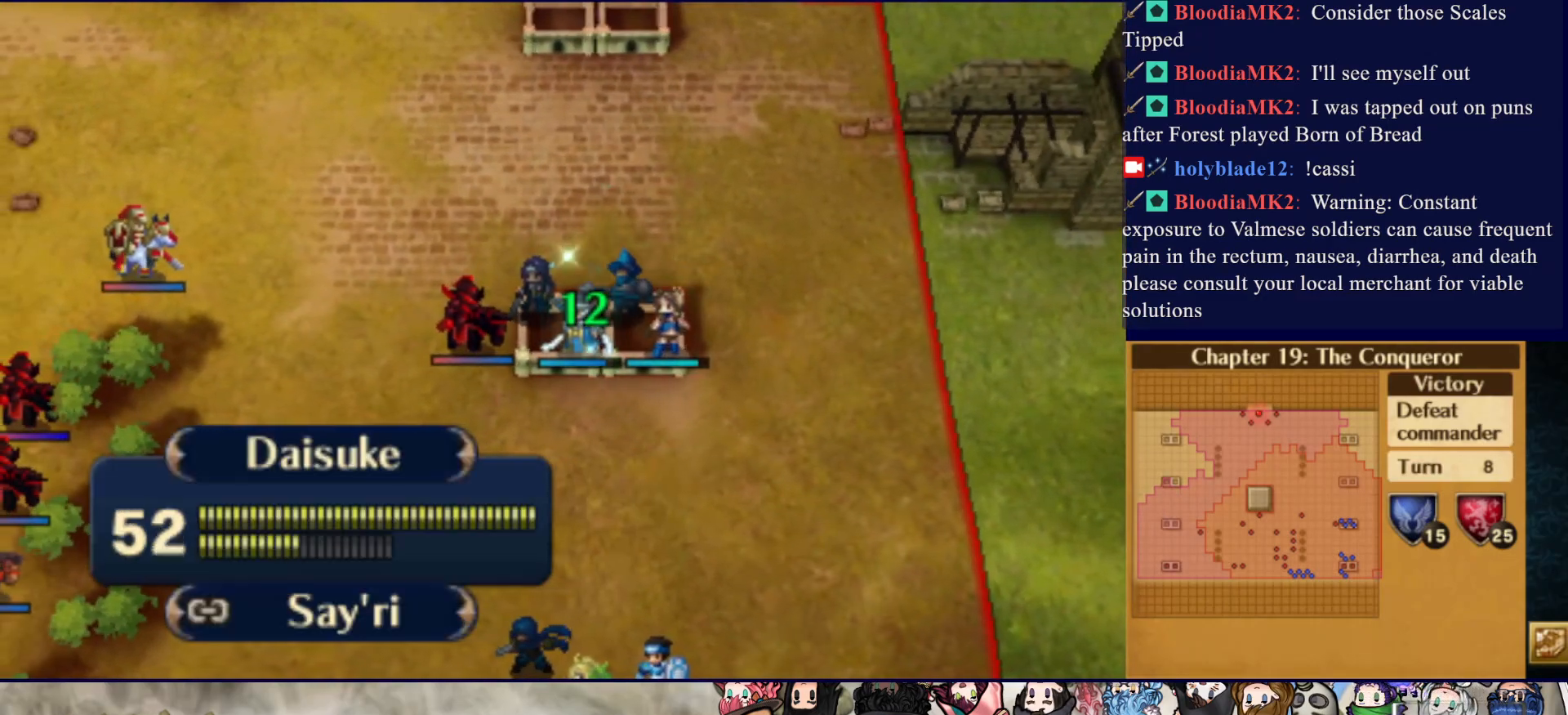
{"buttons": [], "events": [[17, "CROSS", "down"], [167, "CROSS", "up"]]}
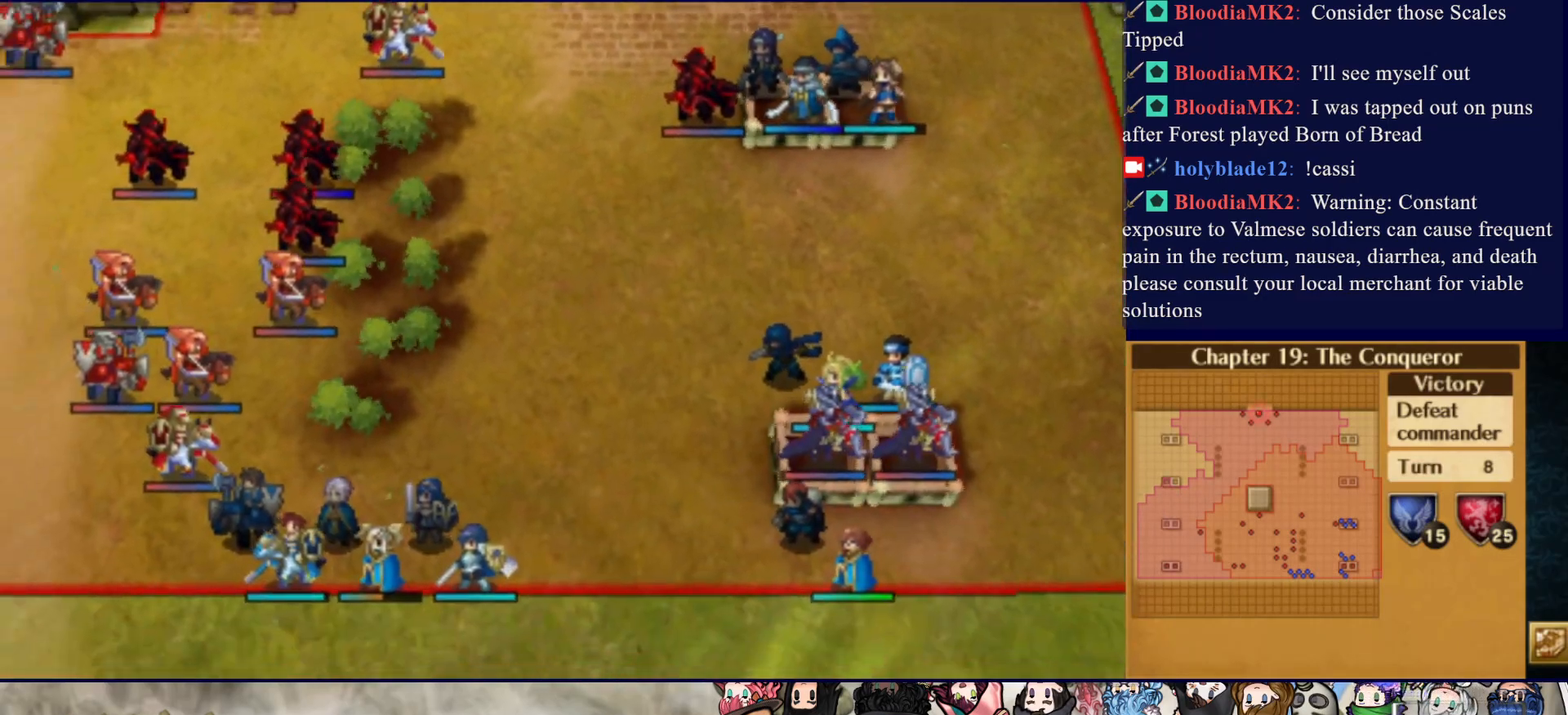
{"buttons": ["DPAD_UP"], "events": [[150, "DPAD_RIGHT", "down"], [250, "CROSS", "down"], [333, "CROSS", "up"], [433, "DPAD_UP", "down"], [450, "DPAD_RIGHT", "up"]]}
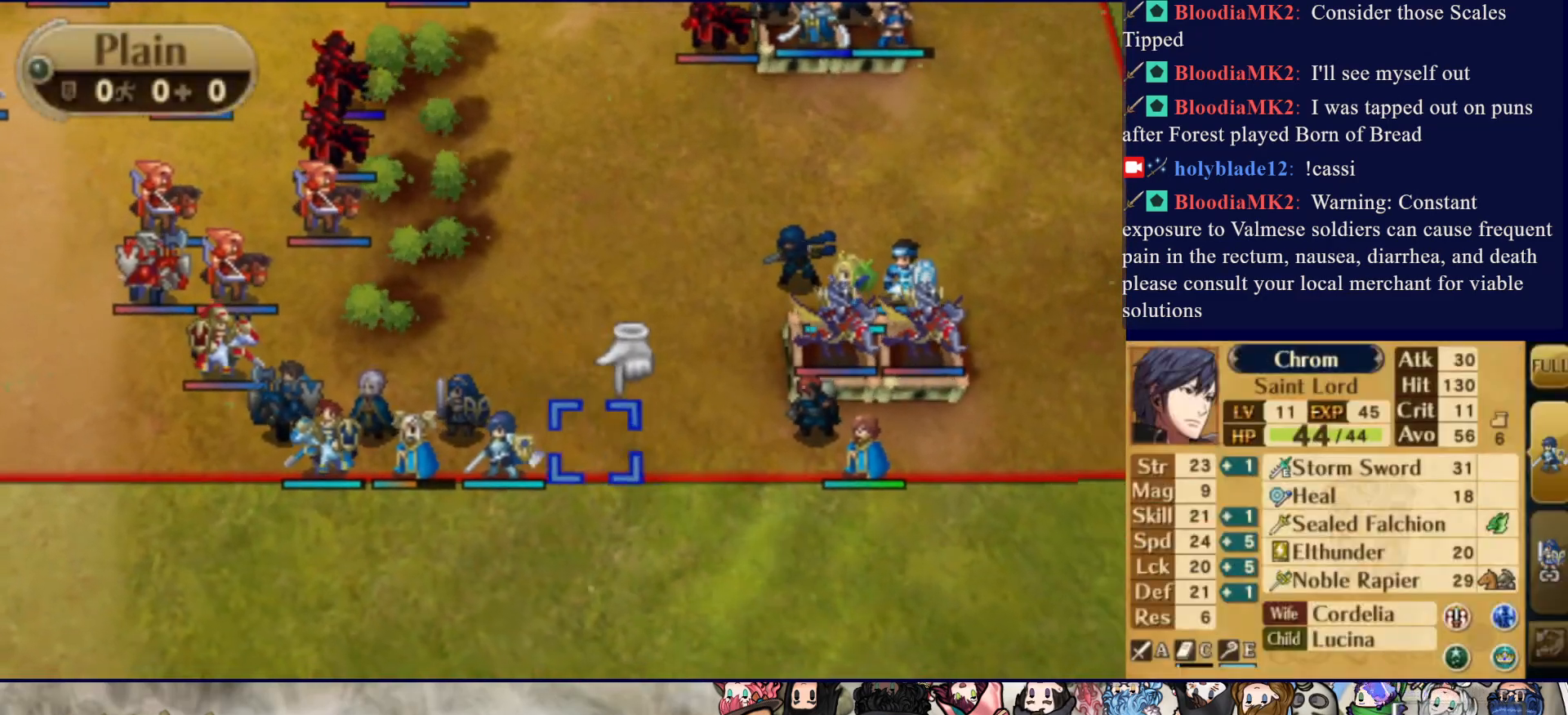
{"buttons": ["DPAD_RIGHT"], "events": [[367, "DPAD_RIGHT", "down"], [383, "DPAD_UP", "up"]]}
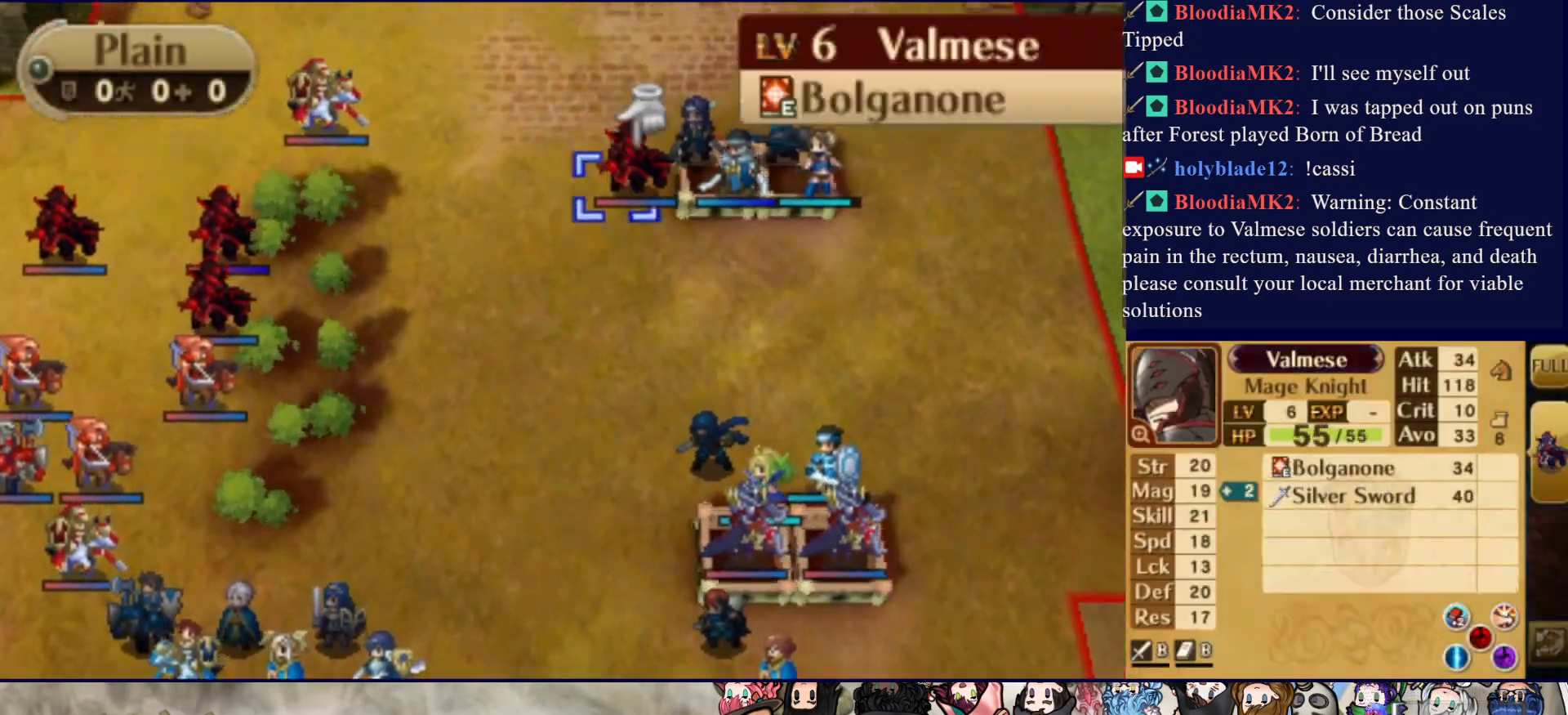
{"buttons": ["DPAD_RIGHT"], "events": [[83, "DPAD_RIGHT", "up"], [433, "DPAD_RIGHT", "down"]]}
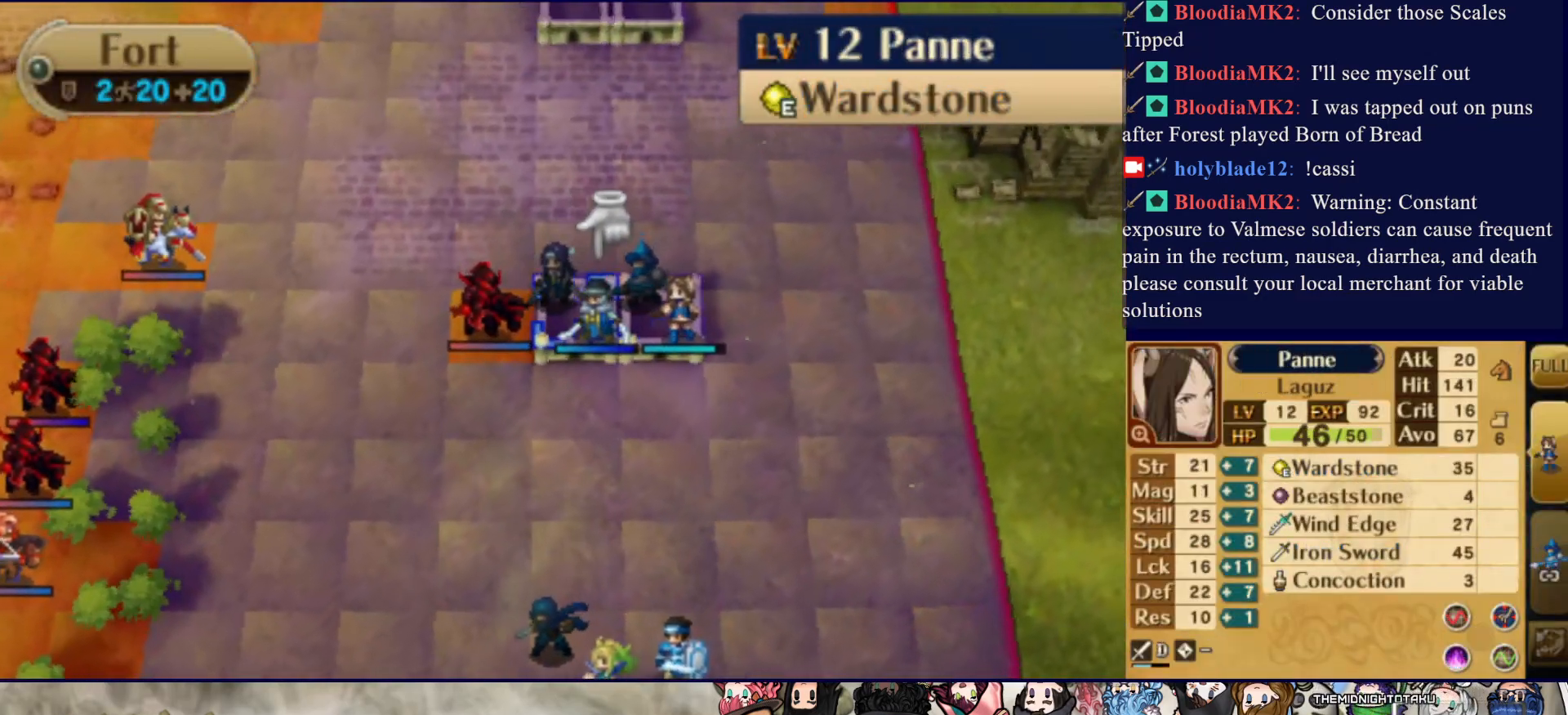
{"buttons": [], "events": [[33, "DPAD_RIGHT", "up"], [350, "DPAD_LEFT", "down"], [450, "DPAD_LEFT", "up"]]}
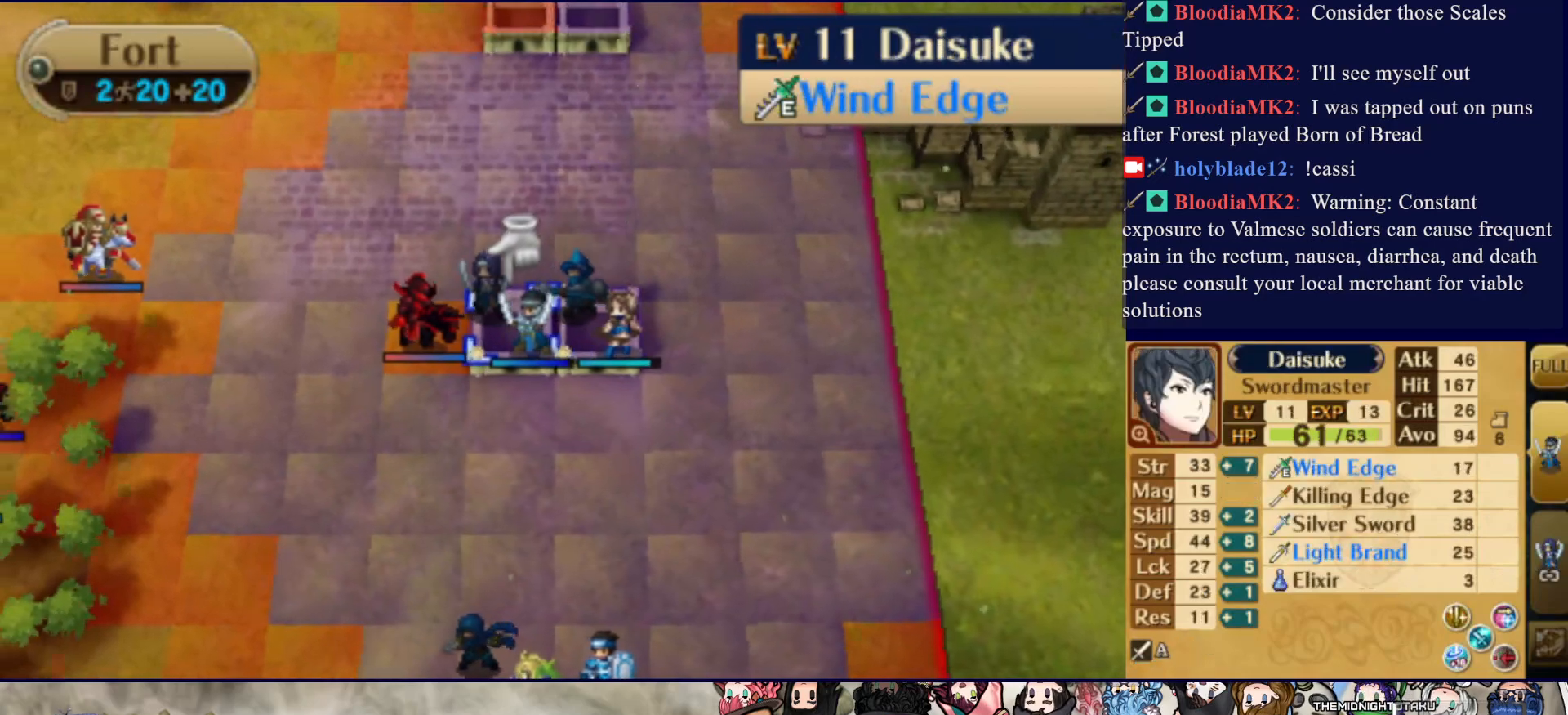
{"buttons": ["DPAD_LEFT"], "events": [[67, "CIRCLE", "down"], [217, "CIRCLE", "up"], [233, "DPAD_DOWN", "down"], [400, "DPAD_DOWN", "up"], [433, "DPAD_LEFT", "down"]]}
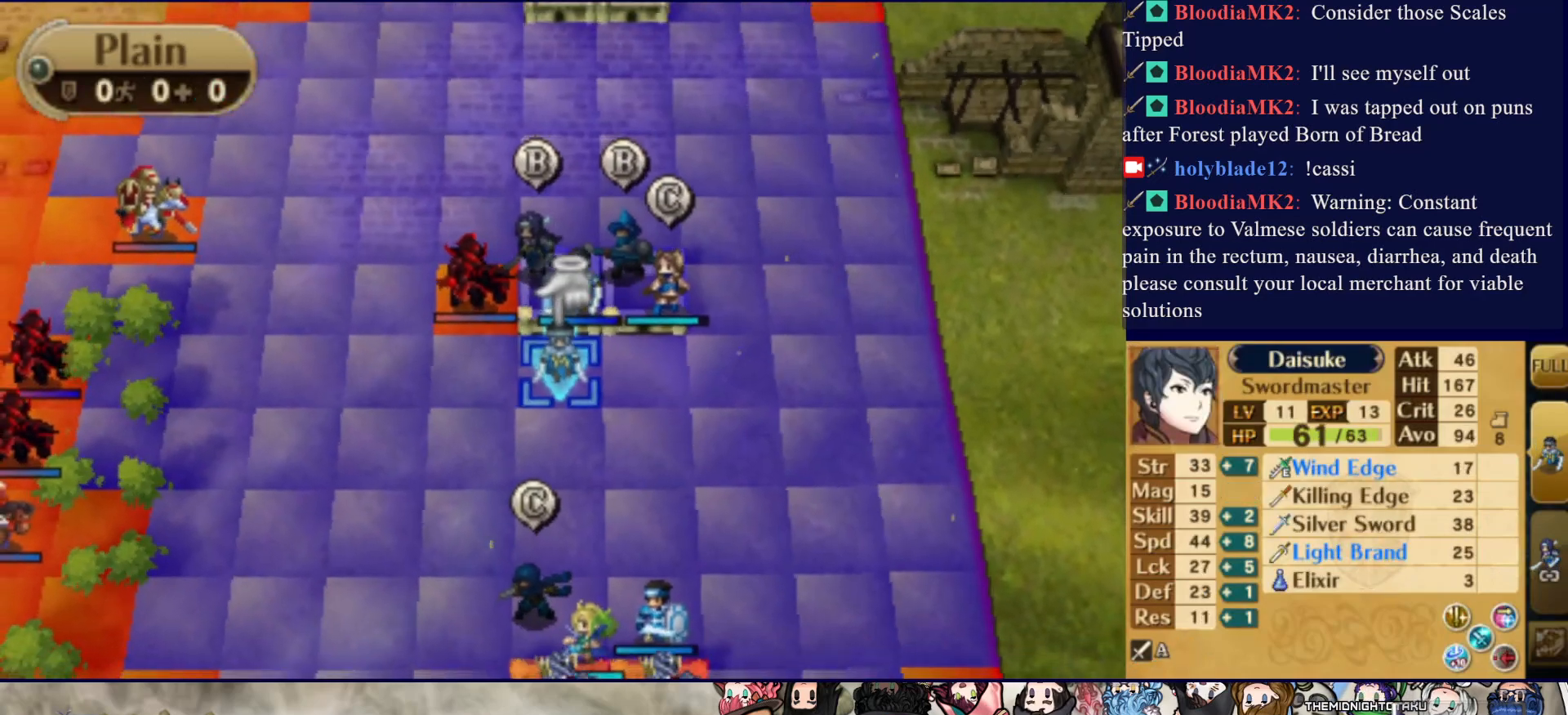
{"buttons": ["DPAD_DOWN"], "events": [[367, "DPAD_LEFT", "up"], [433, "DPAD_DOWN", "down"]]}
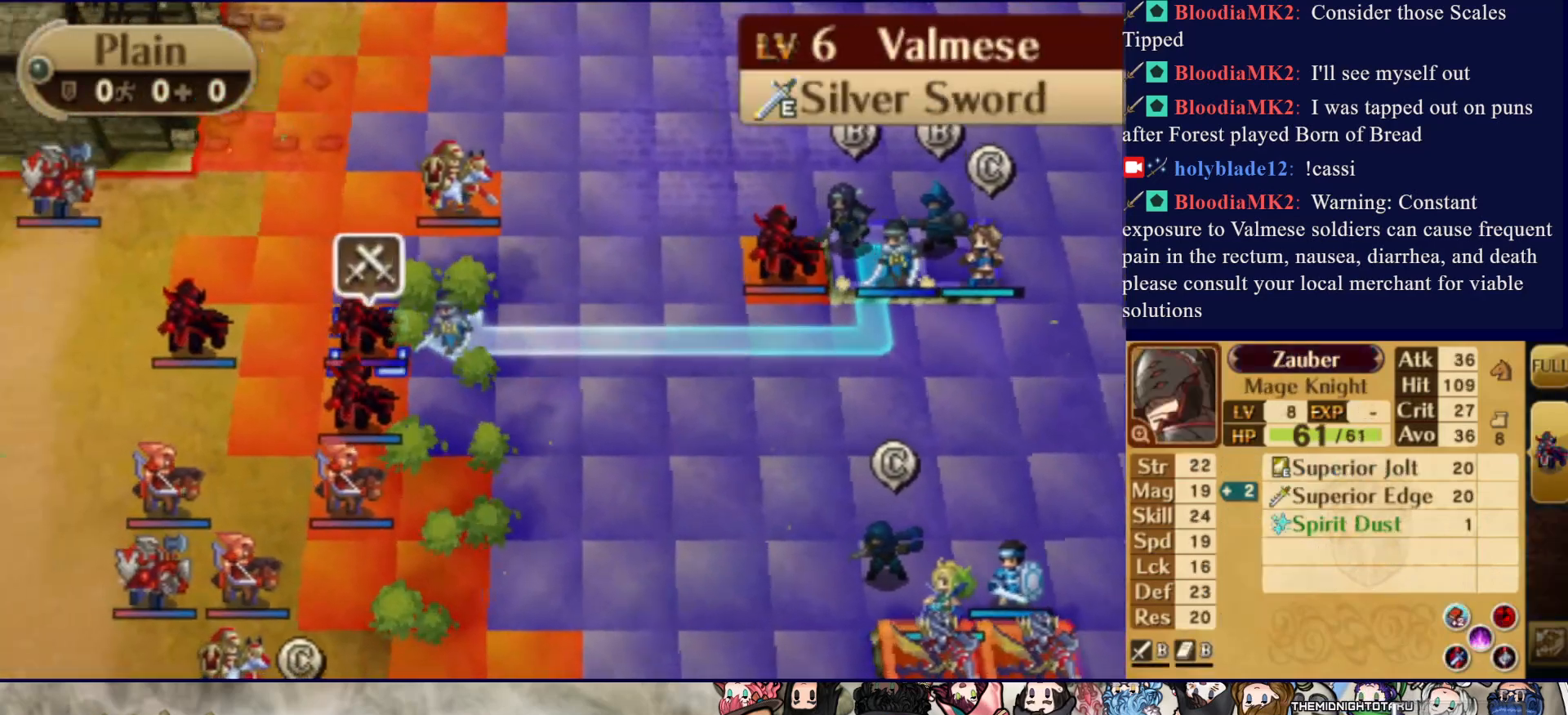
{"buttons": [], "events": [[67, "DPAD_DOWN", "up"], [383, "DPAD_LEFT", "down"], [467, "DPAD_LEFT", "up"]]}
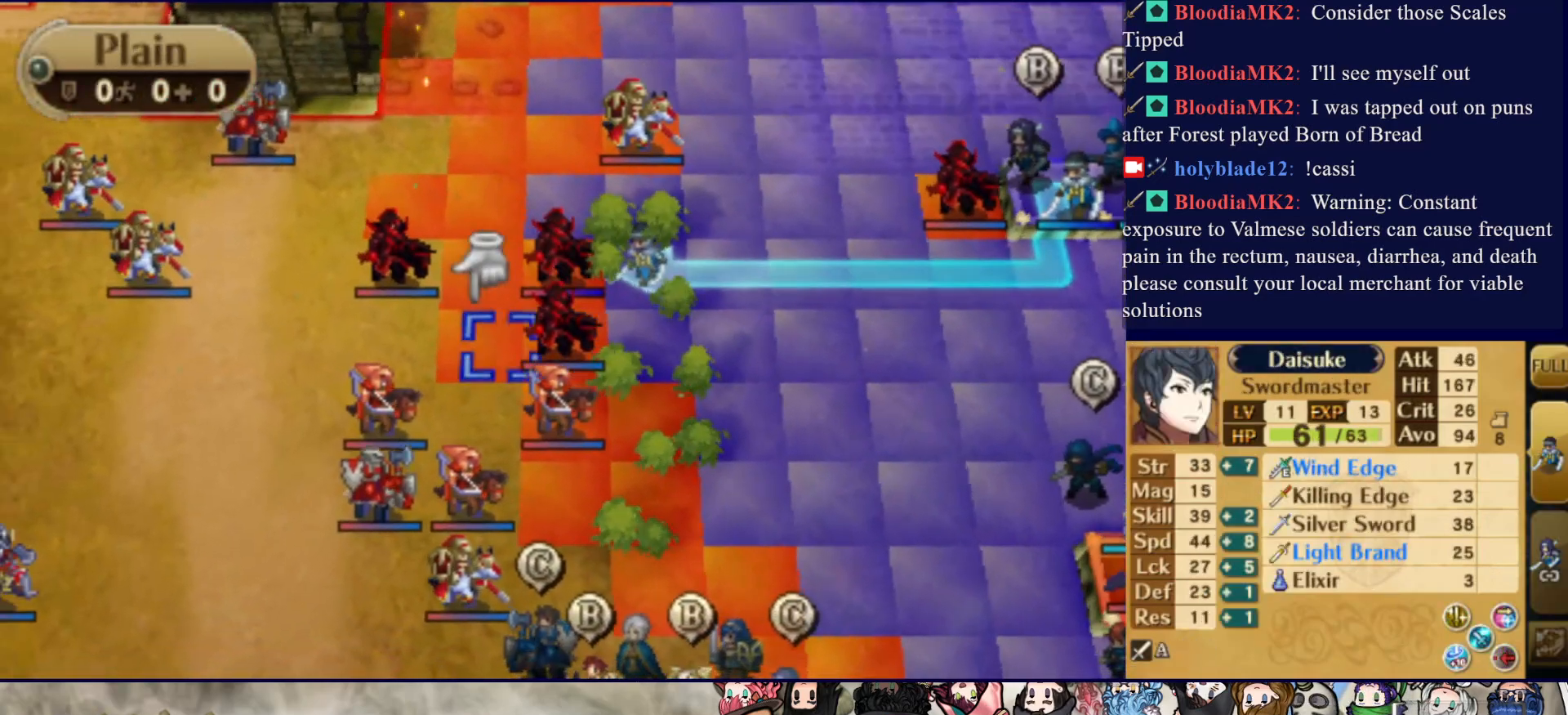
{"buttons": ["DPAD_RIGHT"], "events": [[83, "CIRCLE", "down"], [150, "CIRCLE", "up"], [433, "DPAD_RIGHT", "down"]]}
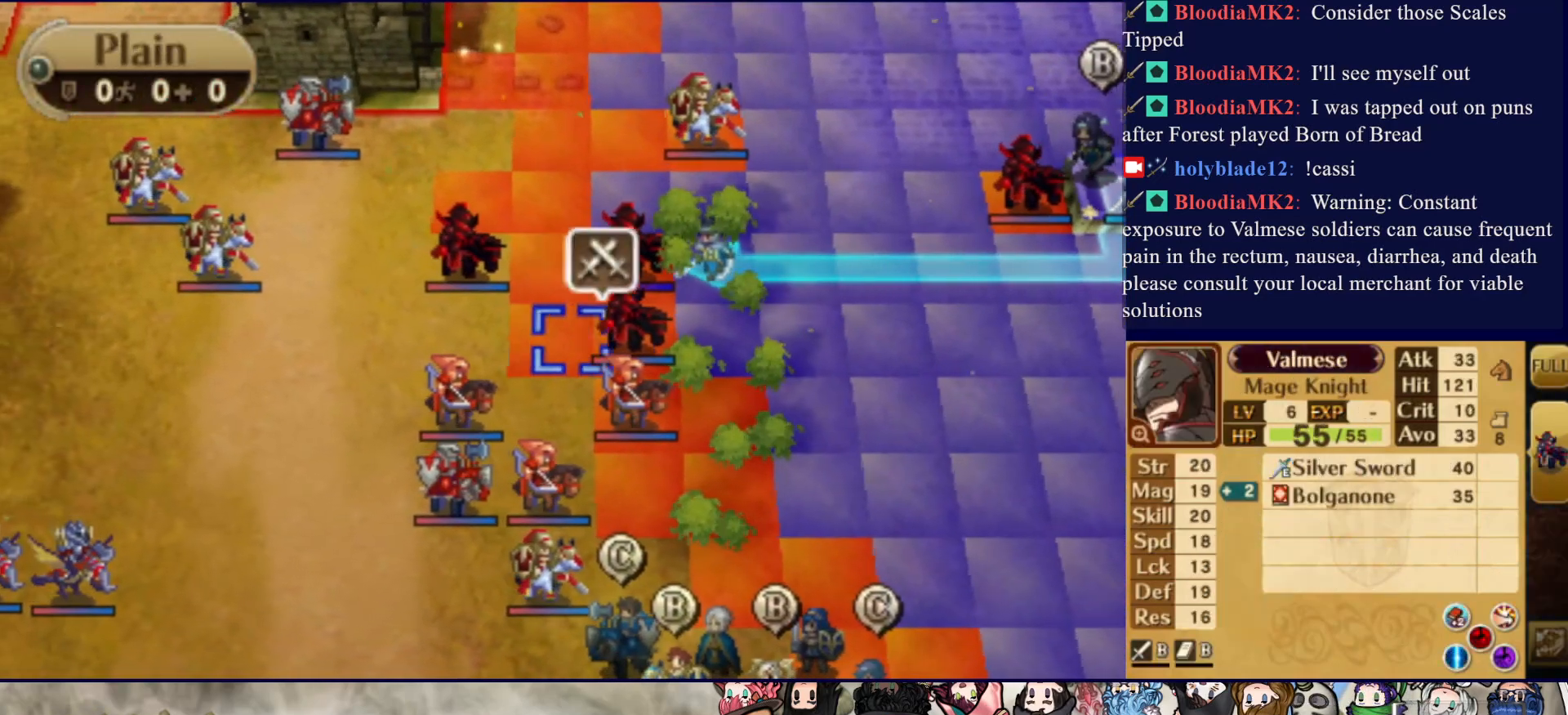
{"buttons": ["DPAD_LEFT"], "events": [[100, "DPAD_RIGHT", "up"], [167, "DPAD_RIGHT", "down"], [283, "DPAD_RIGHT", "up"], [433, "DPAD_LEFT", "down"]]}
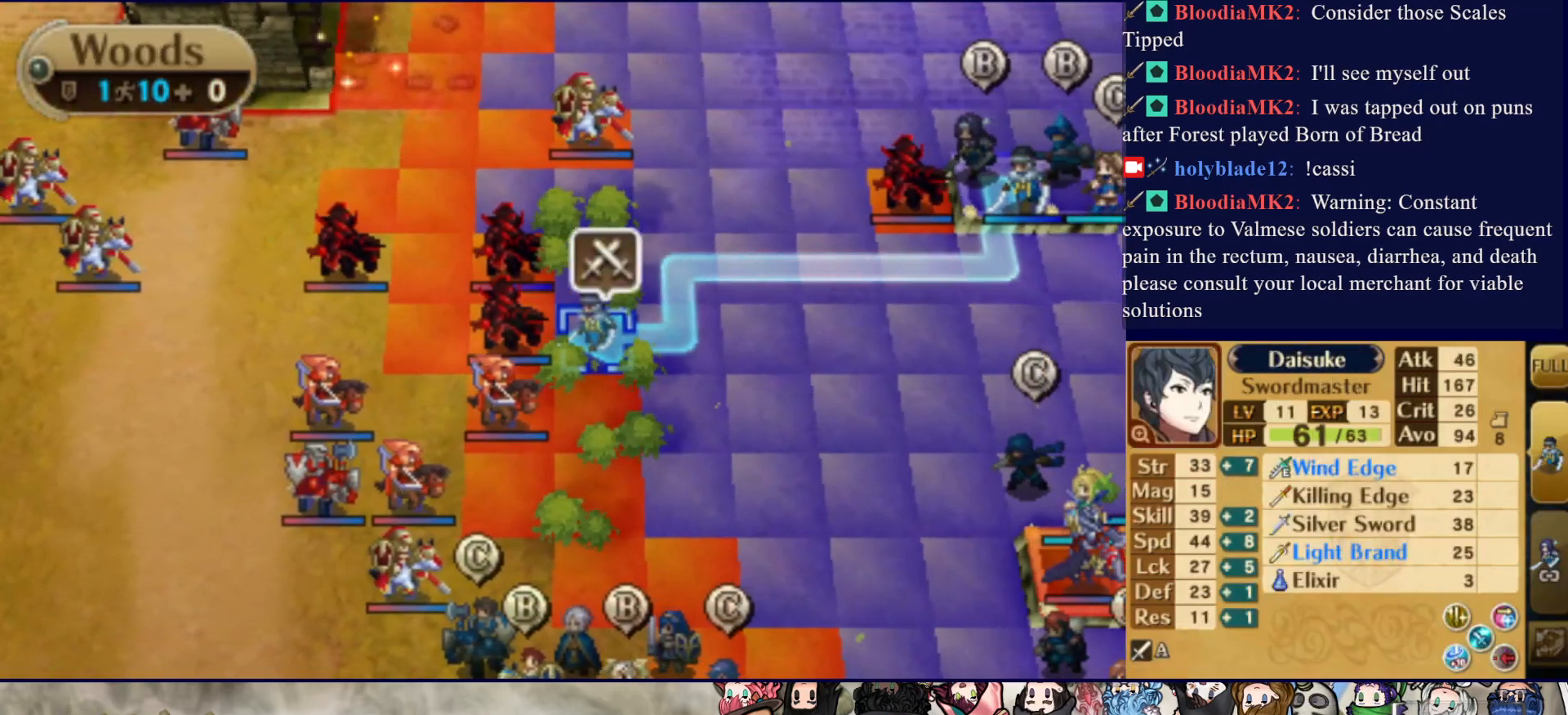
{"buttons": [], "events": [[17, "DPAD_LEFT", "up"], [67, "CIRCLE", "down"], [250, "CIRCLE", "up"]]}
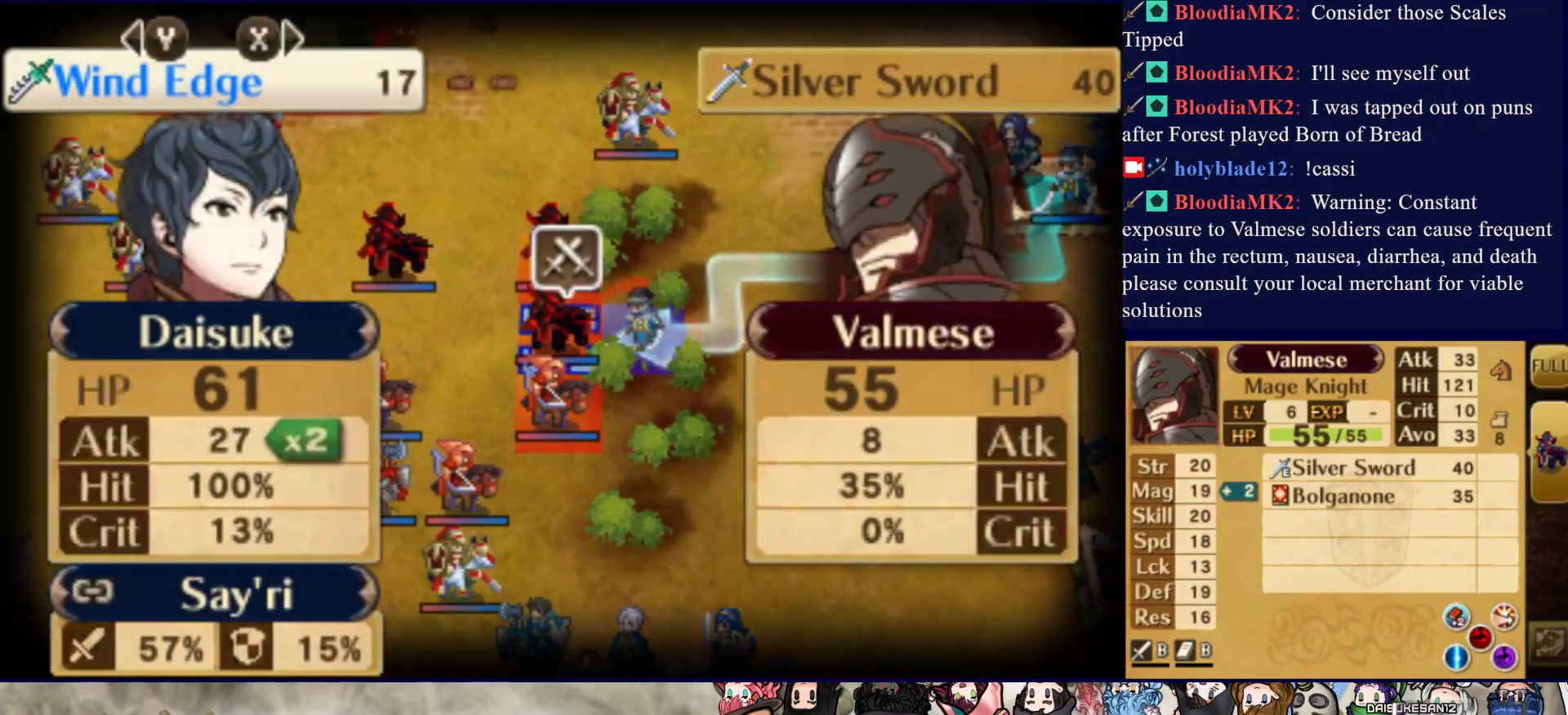
{"buttons": [], "events": []}
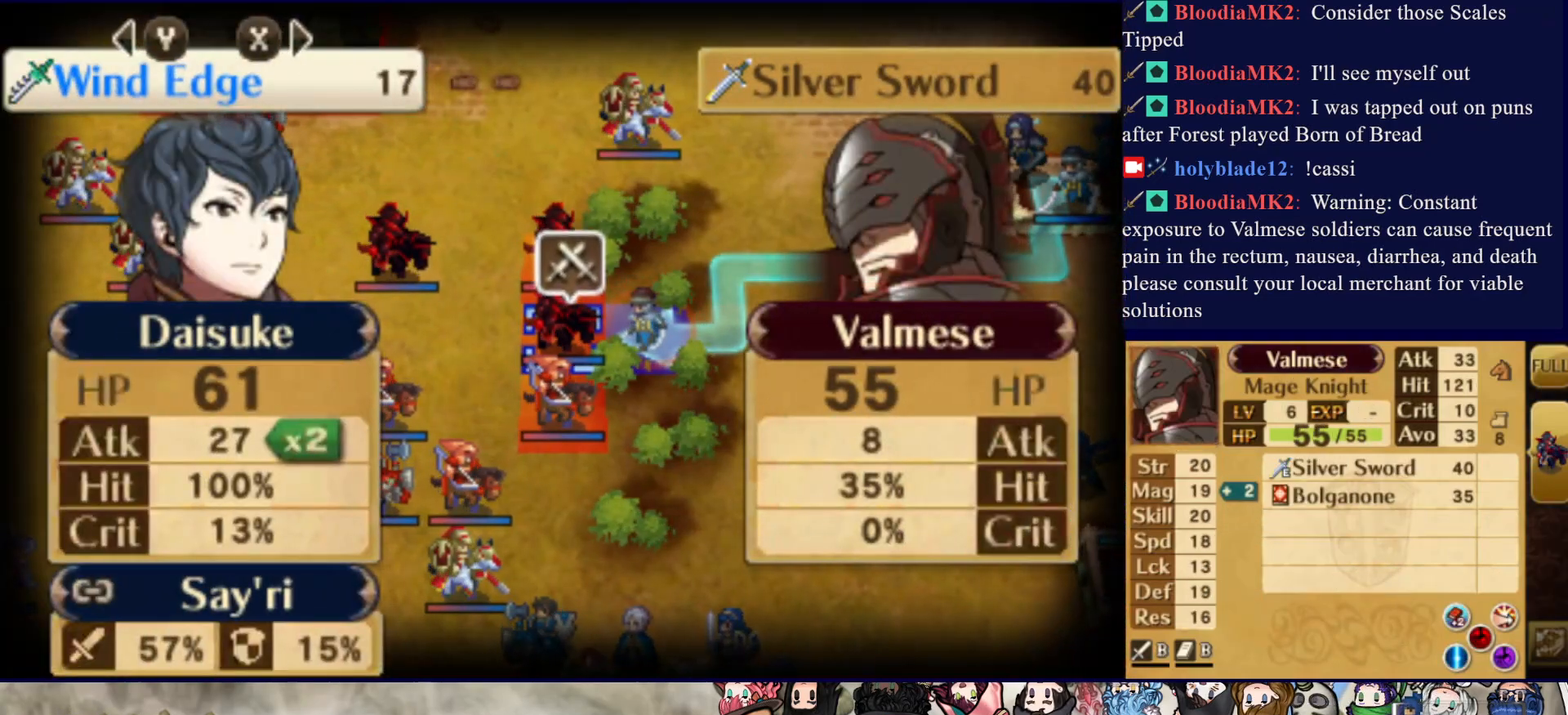
{"buttons": [], "events": []}
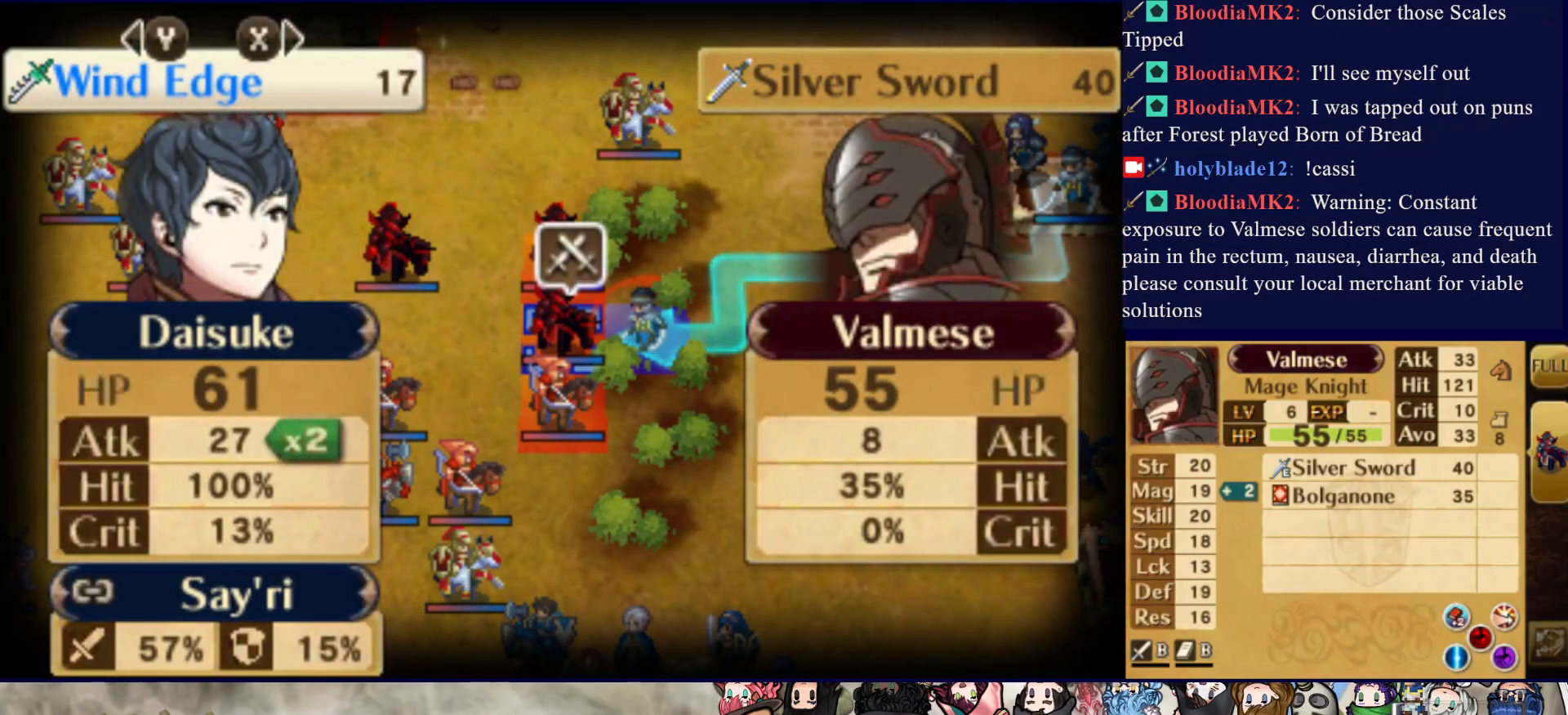
{"buttons": ["CIRCLE", "L2"], "events": [[150, "L2", "down"], [350, "CIRCLE", "down"]]}
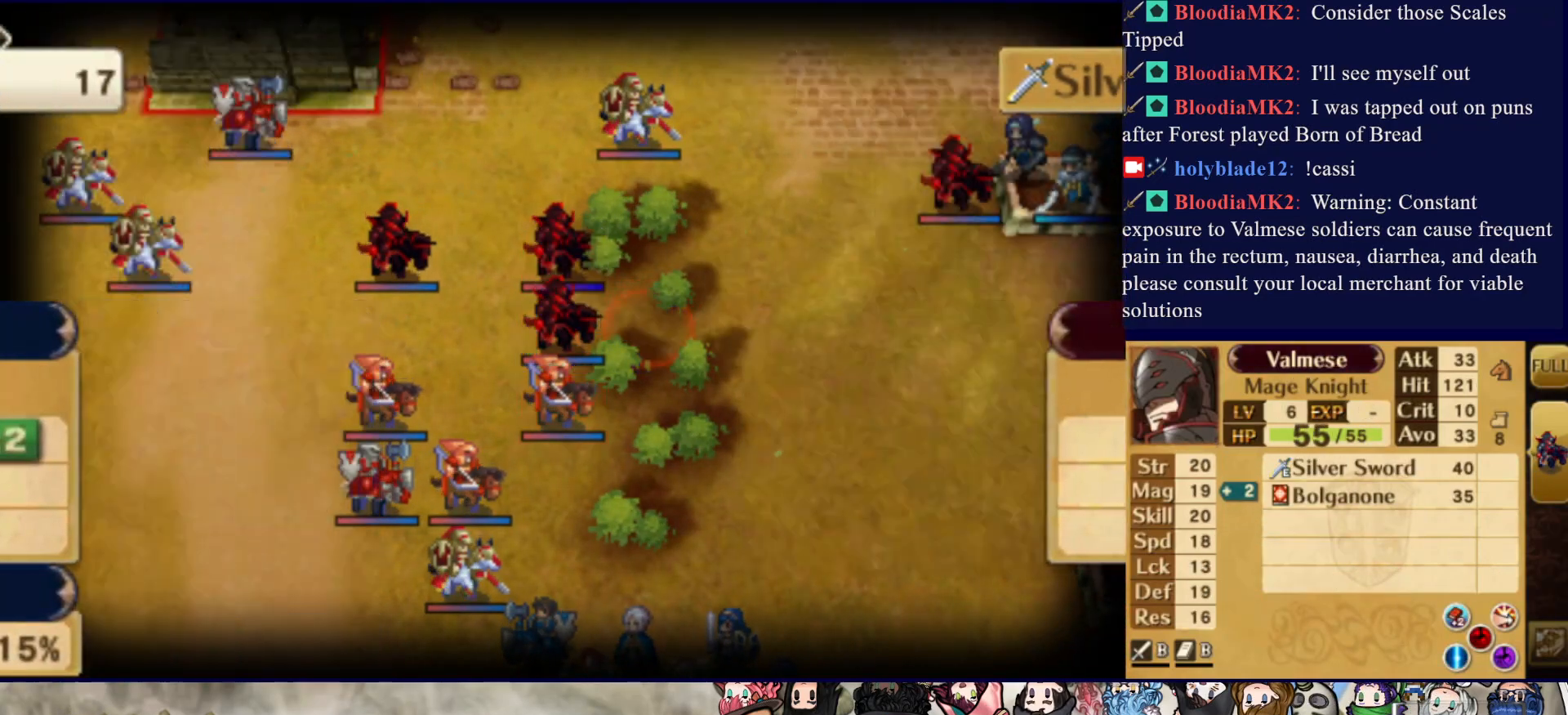
{"buttons": ["CIRCLE", "L2"], "events": []}
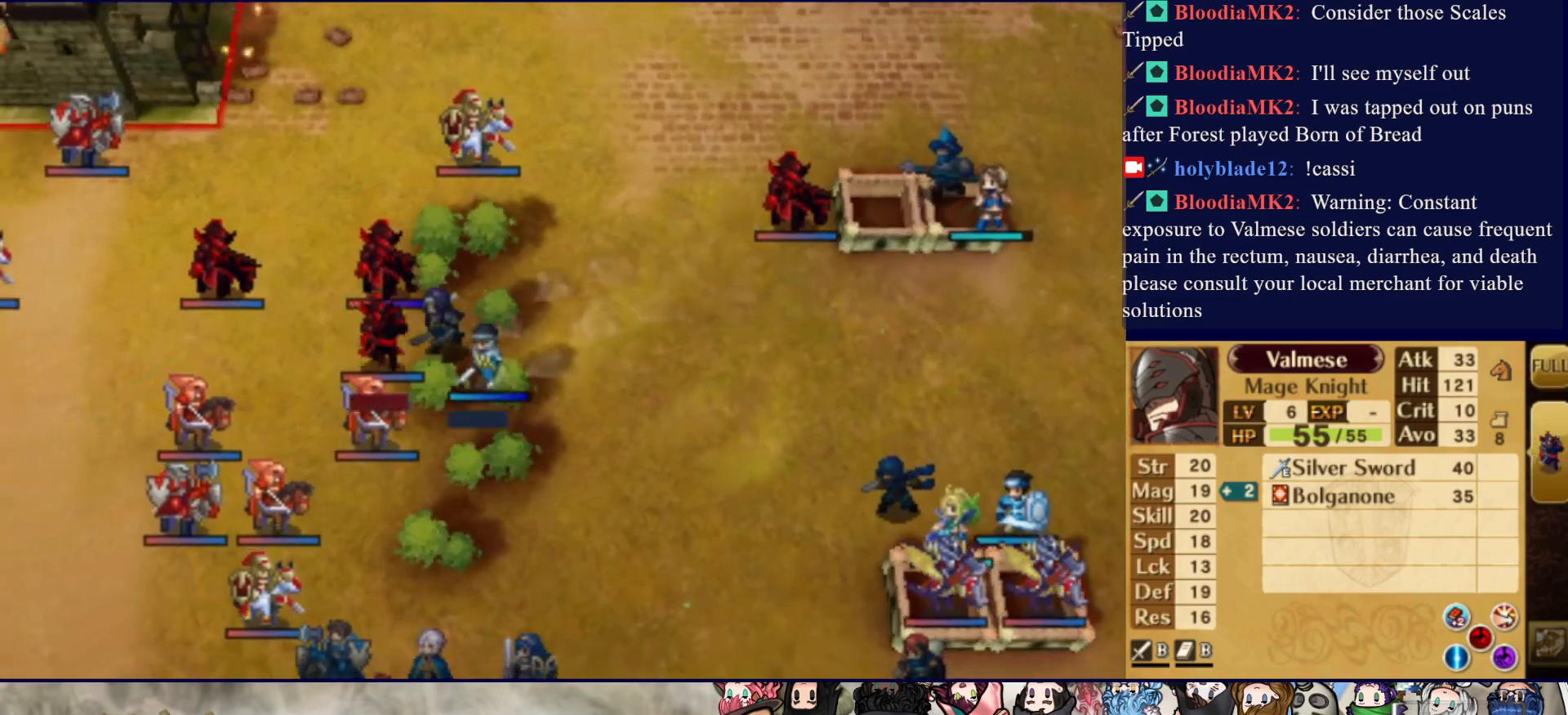
{"buttons": [], "events": [[167, "CIRCLE", "up"], [317, "L2", "up"]]}